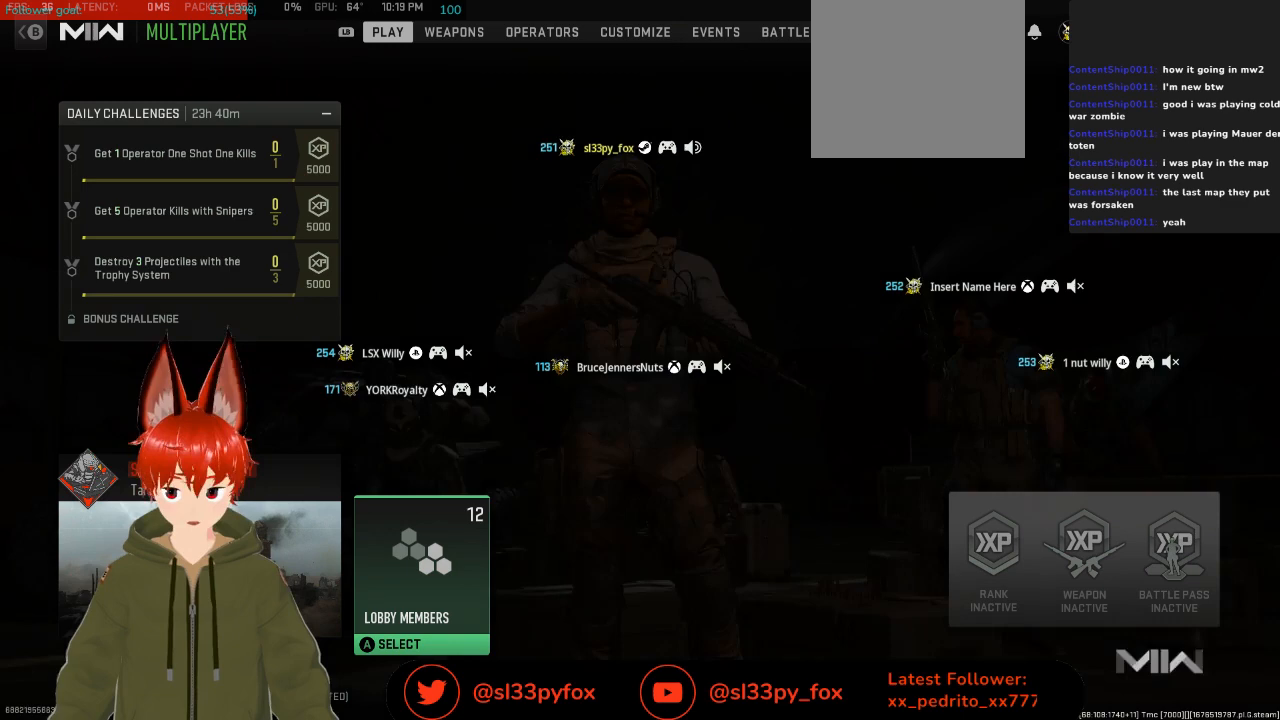
Gameplay with a controller (Xbox layout); each line is a JSON object with the inputs held at the frame after it. "events" lists button and stick changes between this image and that frame as [ms after this image, input, new state], when the widget could be followed in between.
{"buttons": [], "left_stick": "center", "right_stick": "center", "events": []}
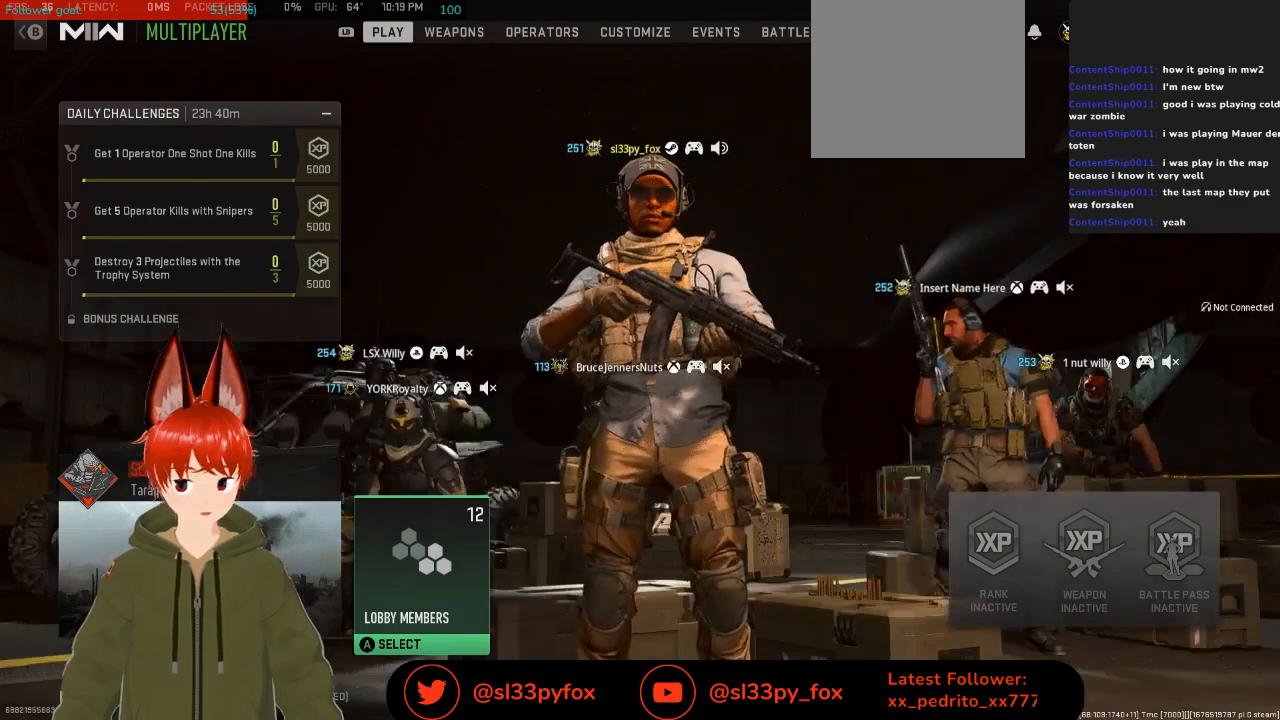
{"buttons": [], "left_stick": "center", "right_stick": "center", "events": []}
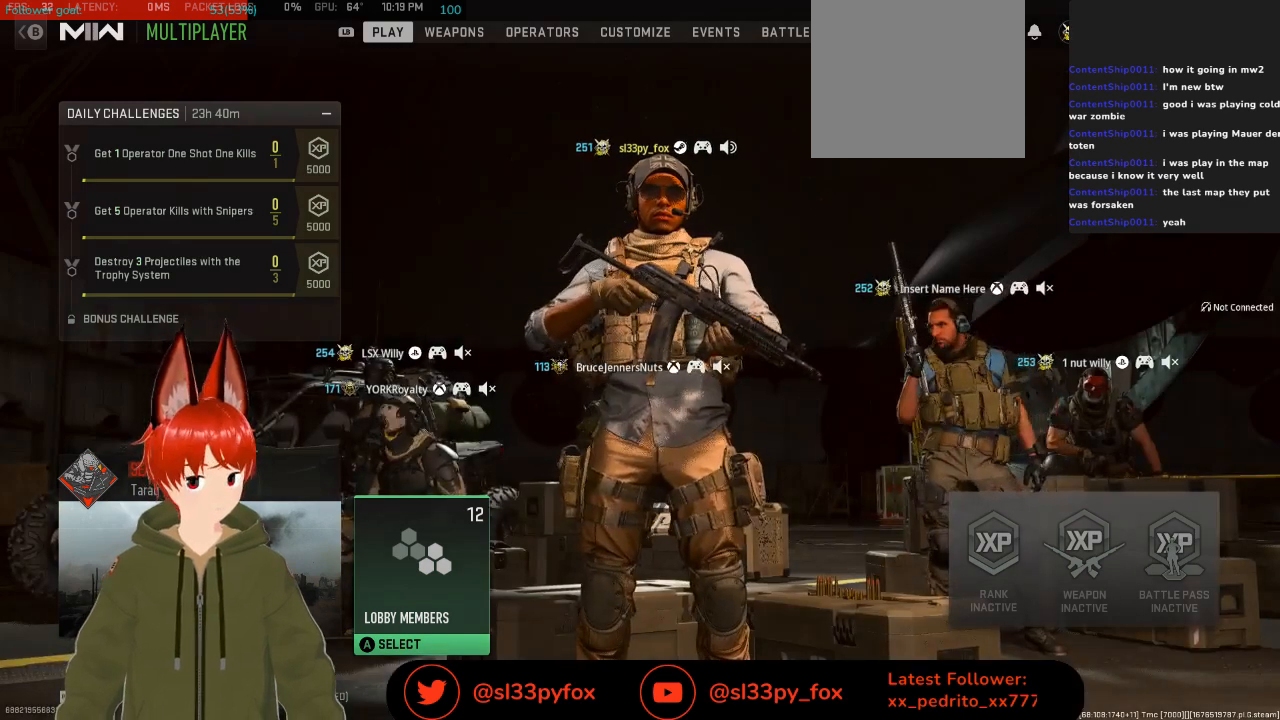
{"buttons": [], "left_stick": "center", "right_stick": "center", "events": []}
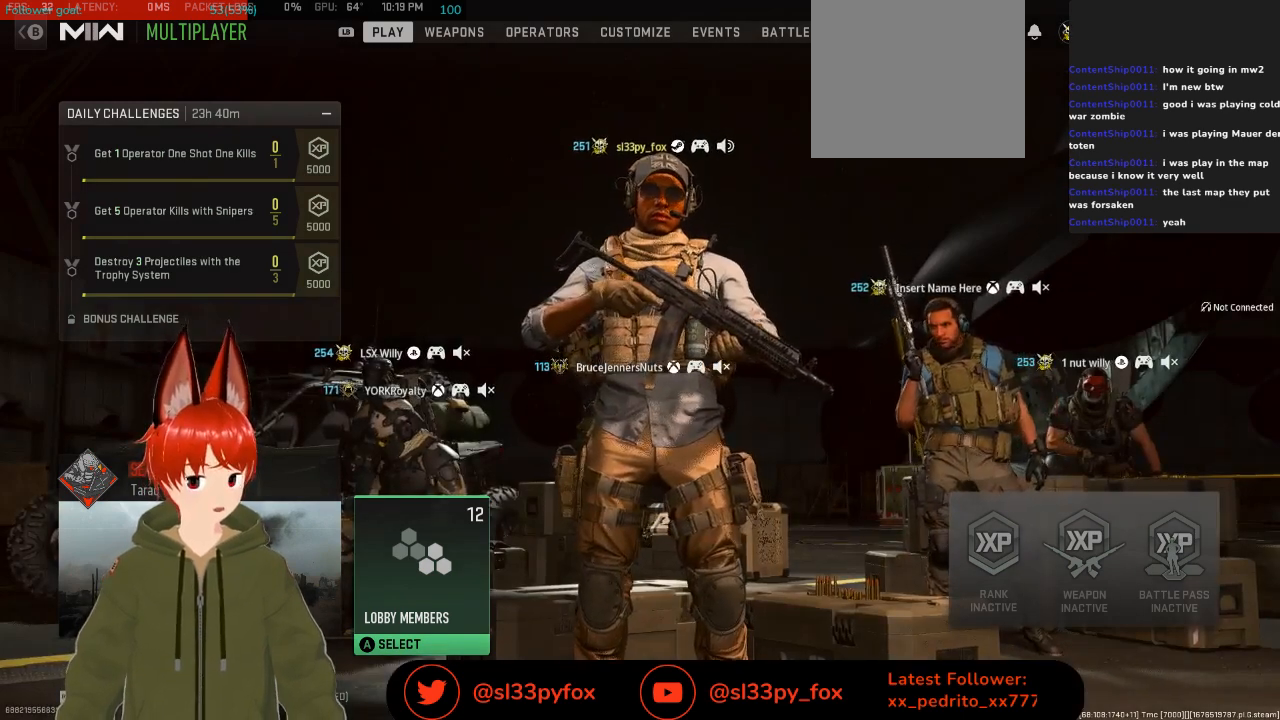
{"buttons": [], "left_stick": "center", "right_stick": "center", "events": [[33, "R1", "down"], [167, "R1", "up"]]}
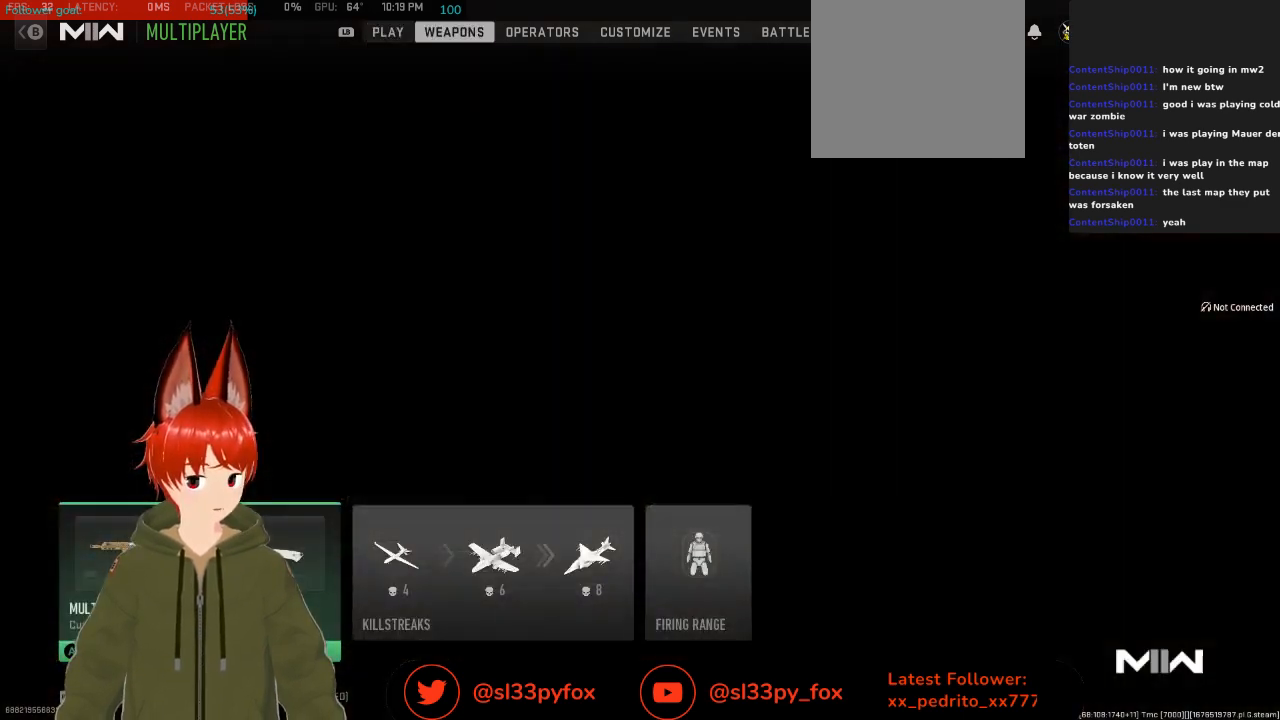
{"buttons": ["DPAD_LEFT"], "left_stick": "center", "right_stick": "center", "events": [[200, "DPAD_RIGHT", "down"], [300, "DPAD_RIGHT", "up"], [467, "DPAD_LEFT", "down"]]}
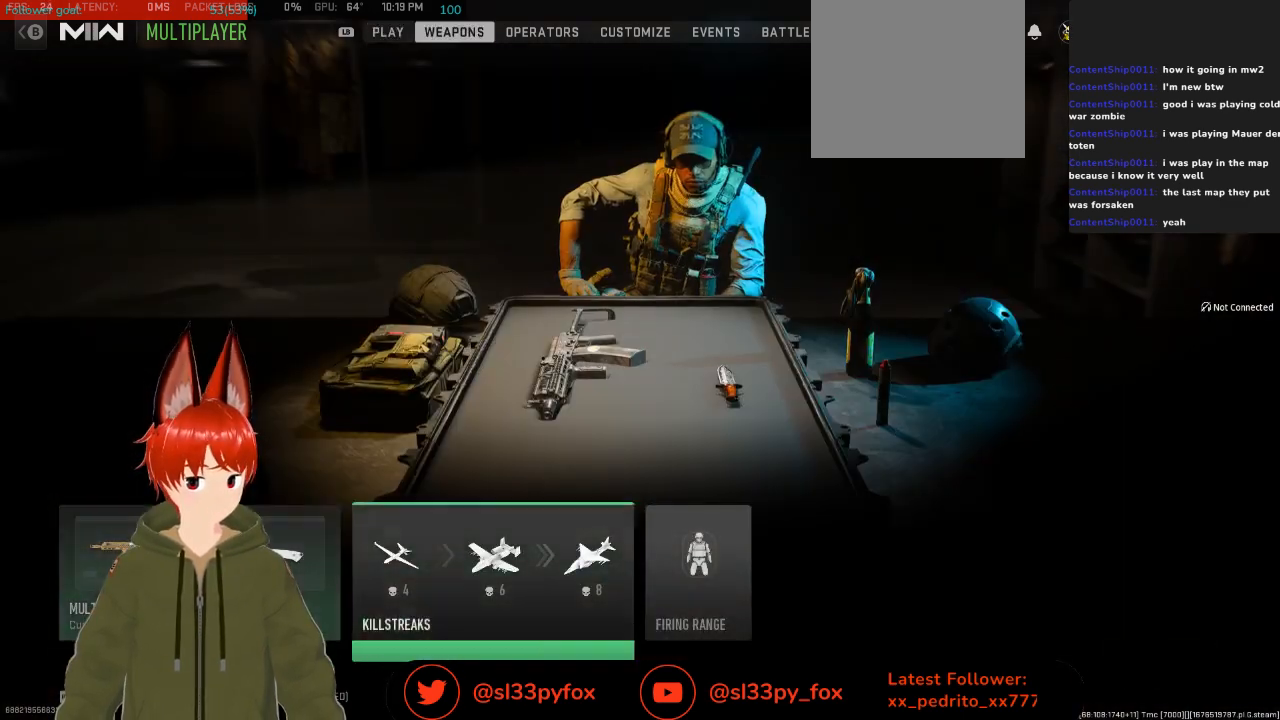
{"buttons": ["DPAD_LEFT"], "left_stick": "center", "right_stick": "center", "events": [[67, "DPAD_LEFT", "up"], [200, "DPAD_RIGHT", "down"], [267, "DPAD_RIGHT", "up"], [433, "DPAD_LEFT", "down"]]}
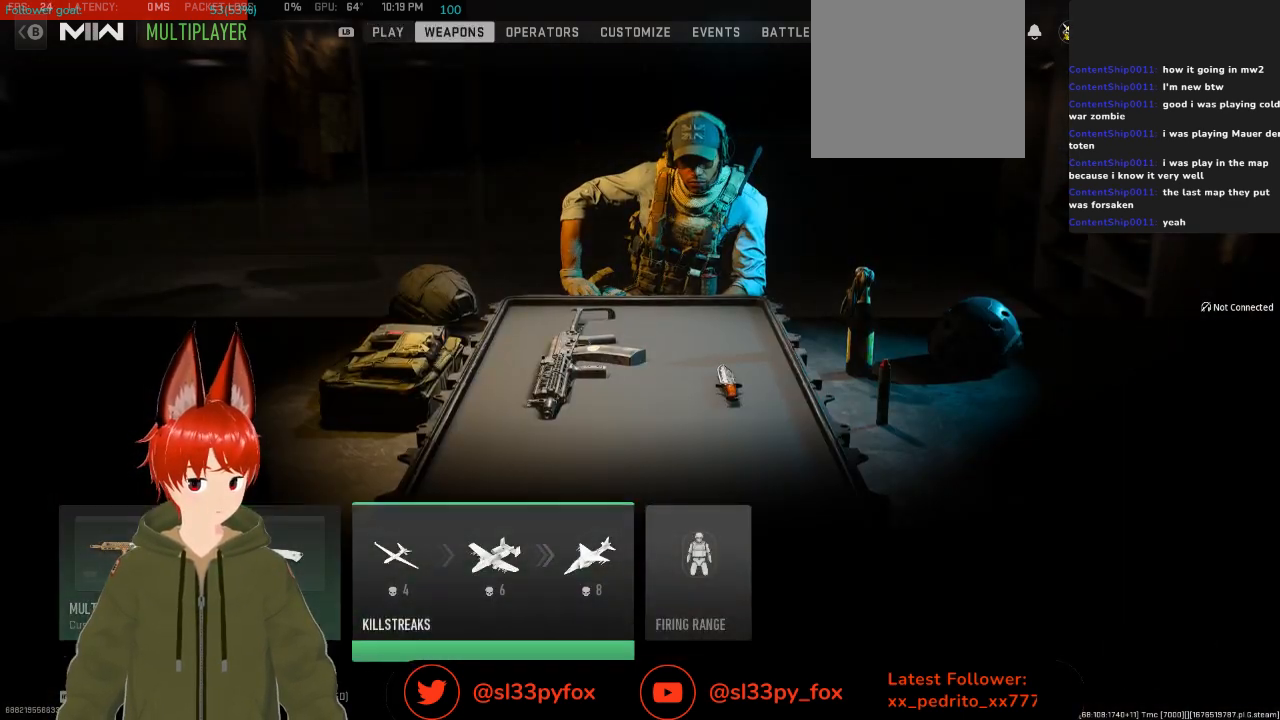
{"buttons": [], "left_stick": "center", "right_stick": "center", "events": [[67, "DPAD_LEFT", "up"], [100, "A", "down"], [200, "A", "up"]]}
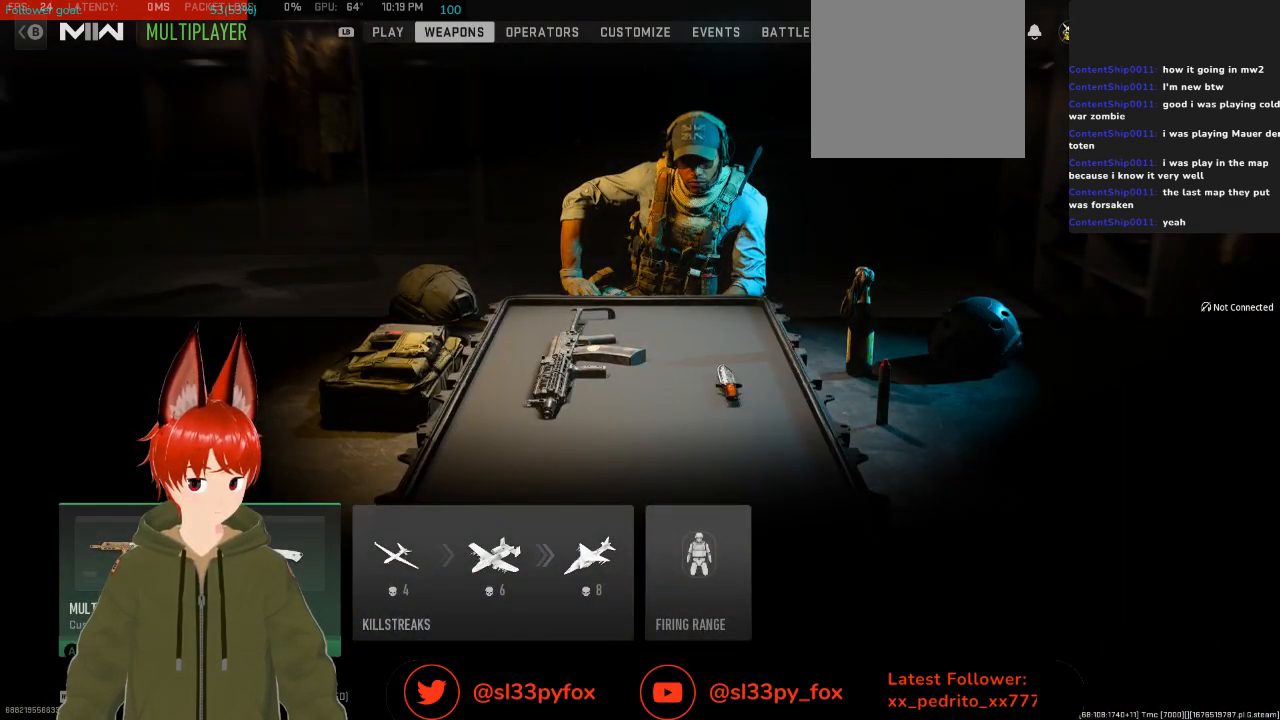
{"buttons": [], "left_stick": "center", "right_stick": "center", "events": [[167, "A", "down"], [233, "A", "up"]]}
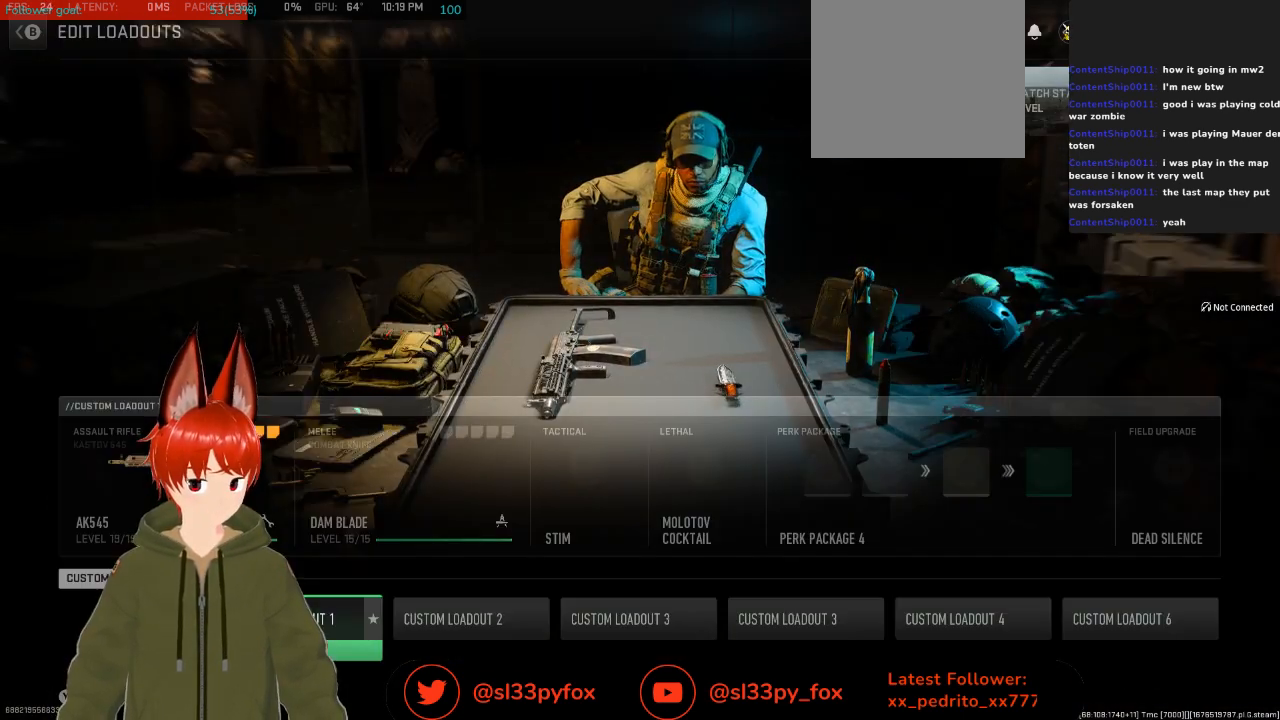
{"buttons": [], "left_stick": "center", "right_stick": "center", "events": [[67, "DPAD_RIGHT", "down"], [133, "DPAD_RIGHT", "up"], [333, "DPAD_RIGHT", "down"], [433, "DPAD_RIGHT", "up"]]}
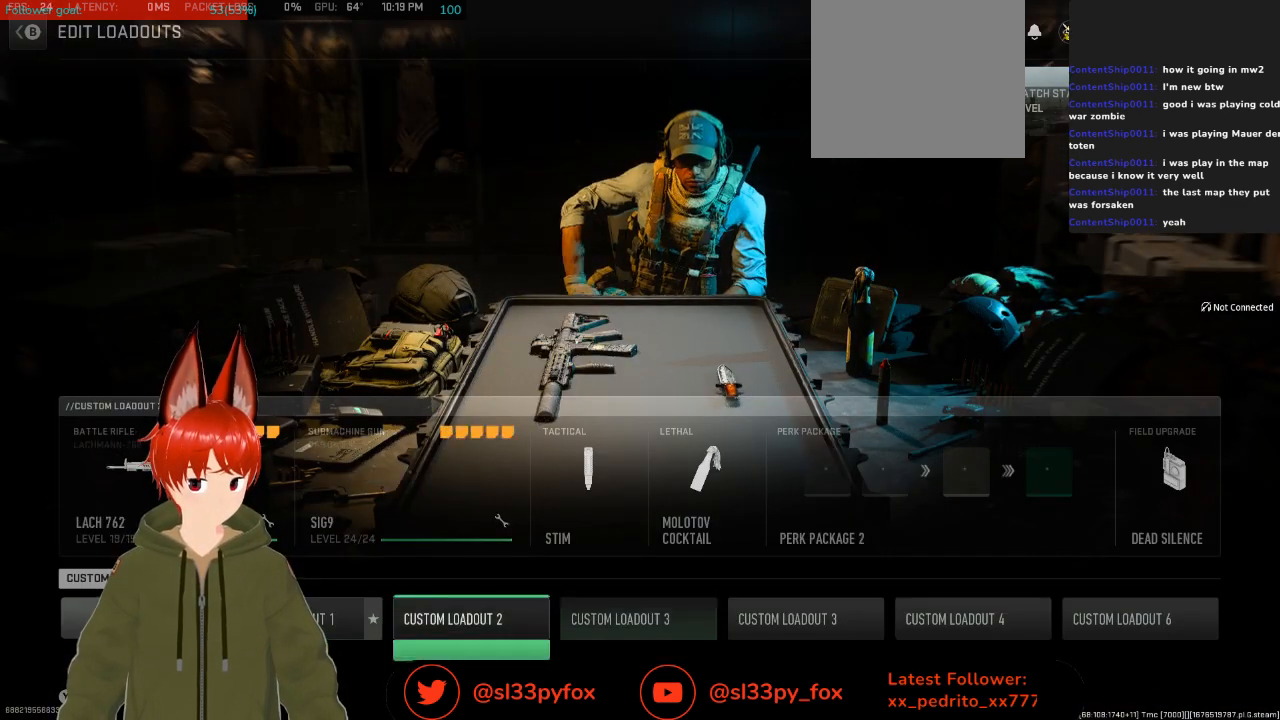
{"buttons": ["DPAD_RIGHT"], "left_stick": "center", "right_stick": "center", "events": [[400, "DPAD_RIGHT", "down"]]}
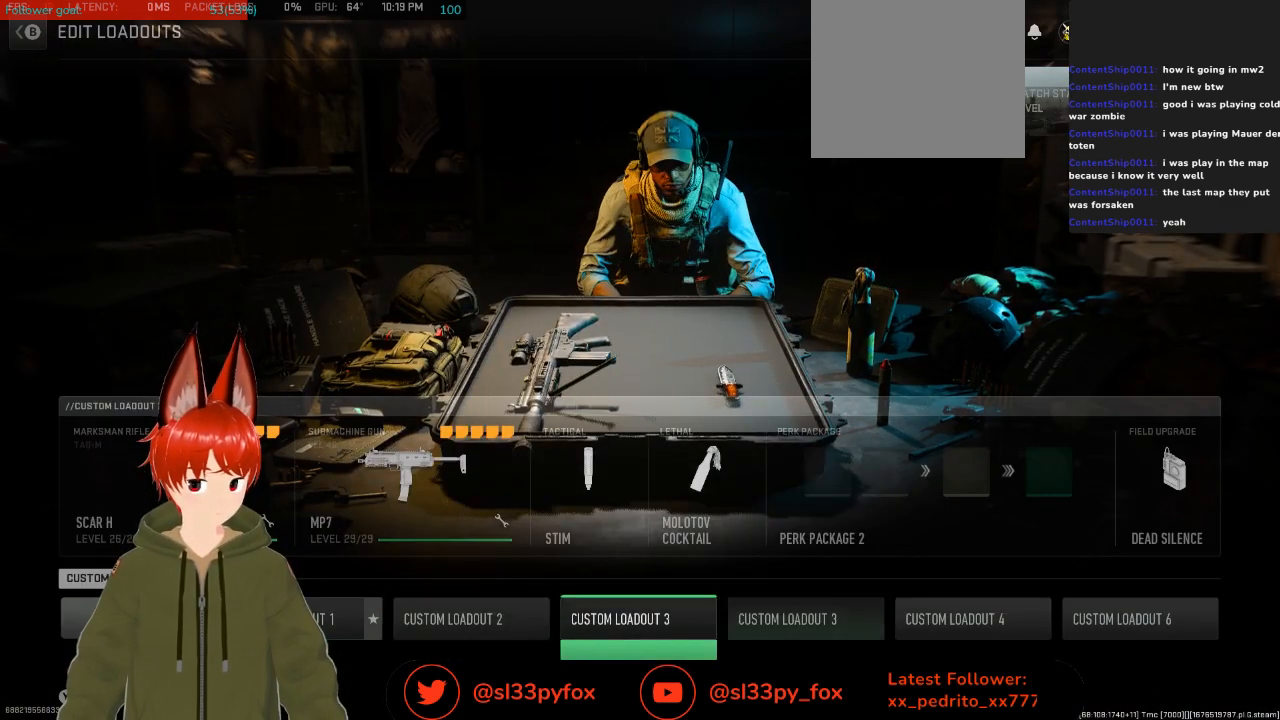
{"buttons": ["DPAD_RIGHT"], "left_stick": "center", "right_stick": "center", "events": [[67, "DPAD_RIGHT", "up"], [500, "DPAD_RIGHT", "down"]]}
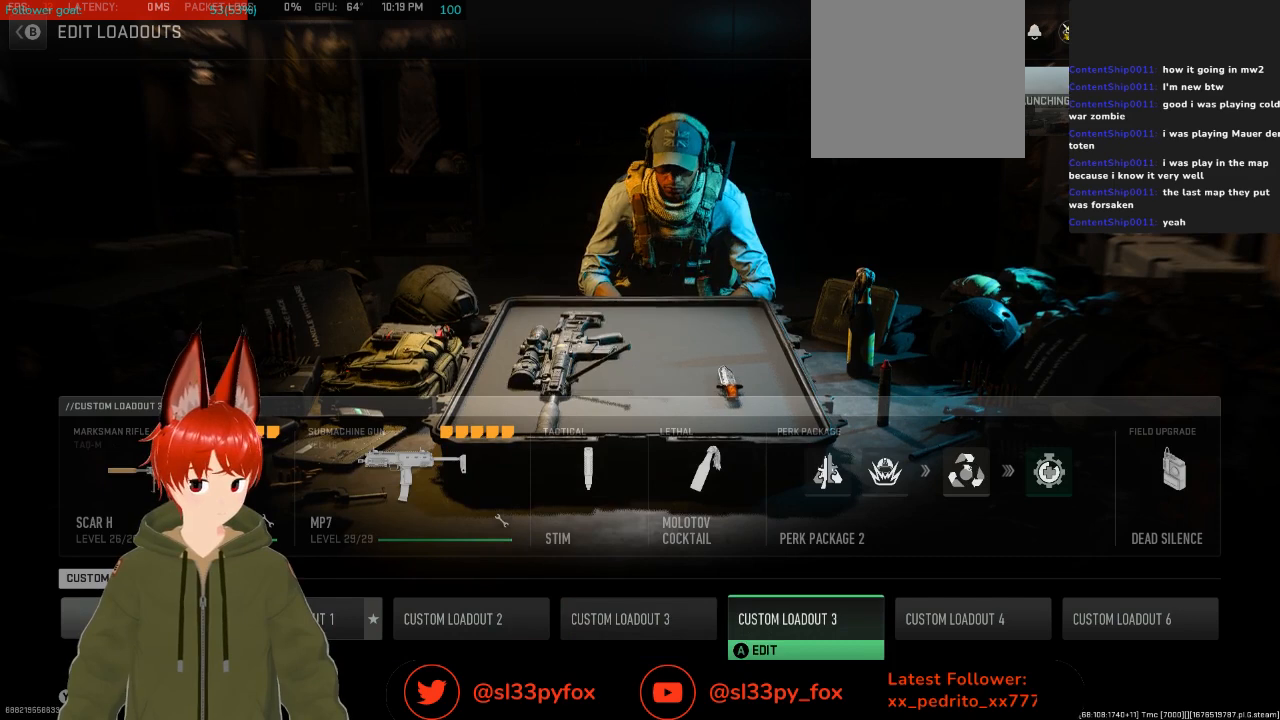
{"buttons": ["DPAD_LEFT"], "left_stick": "center", "right_stick": "center", "events": [[133, "DPAD_RIGHT", "up"], [433, "DPAD_LEFT", "down"]]}
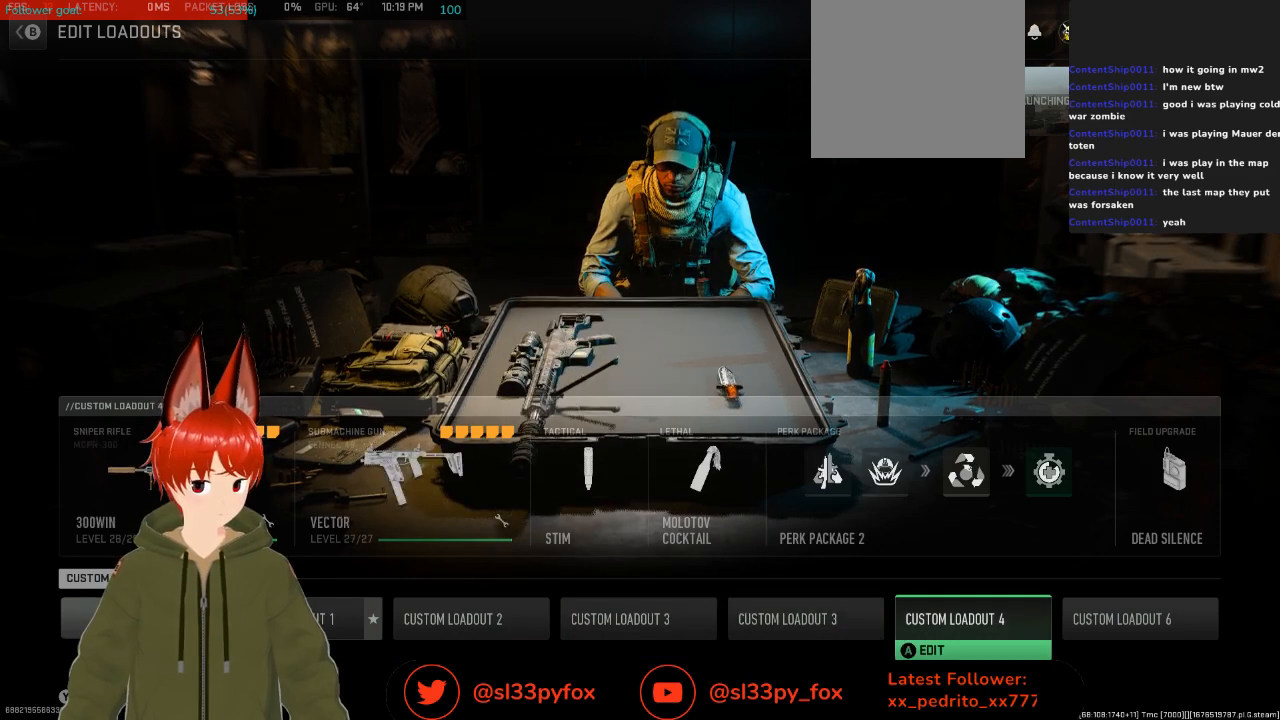
{"buttons": [], "left_stick": "center", "right_stick": "center", "events": [[67, "DPAD_LEFT", "up"], [367, "DPAD_RIGHT", "down"], [467, "DPAD_RIGHT", "up"]]}
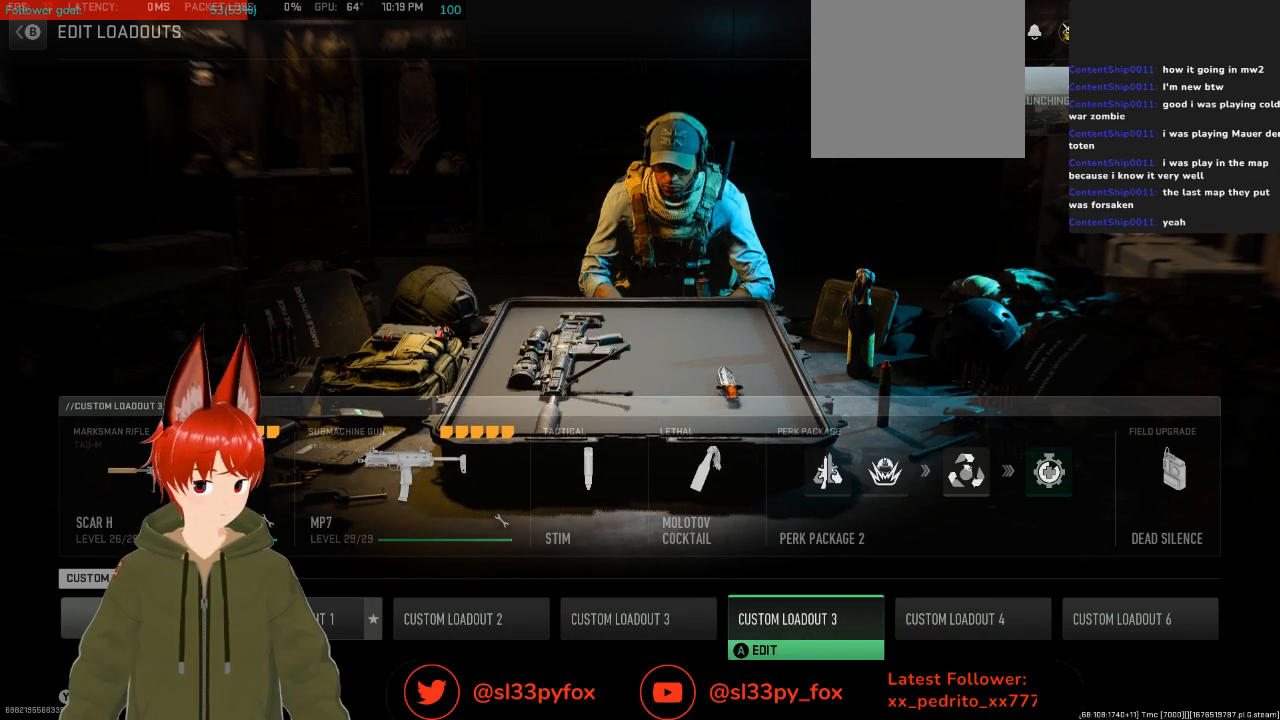
{"buttons": [], "left_stick": "center", "right_stick": "center", "events": [[333, "DPAD_RIGHT", "down"], [467, "DPAD_RIGHT", "up"]]}
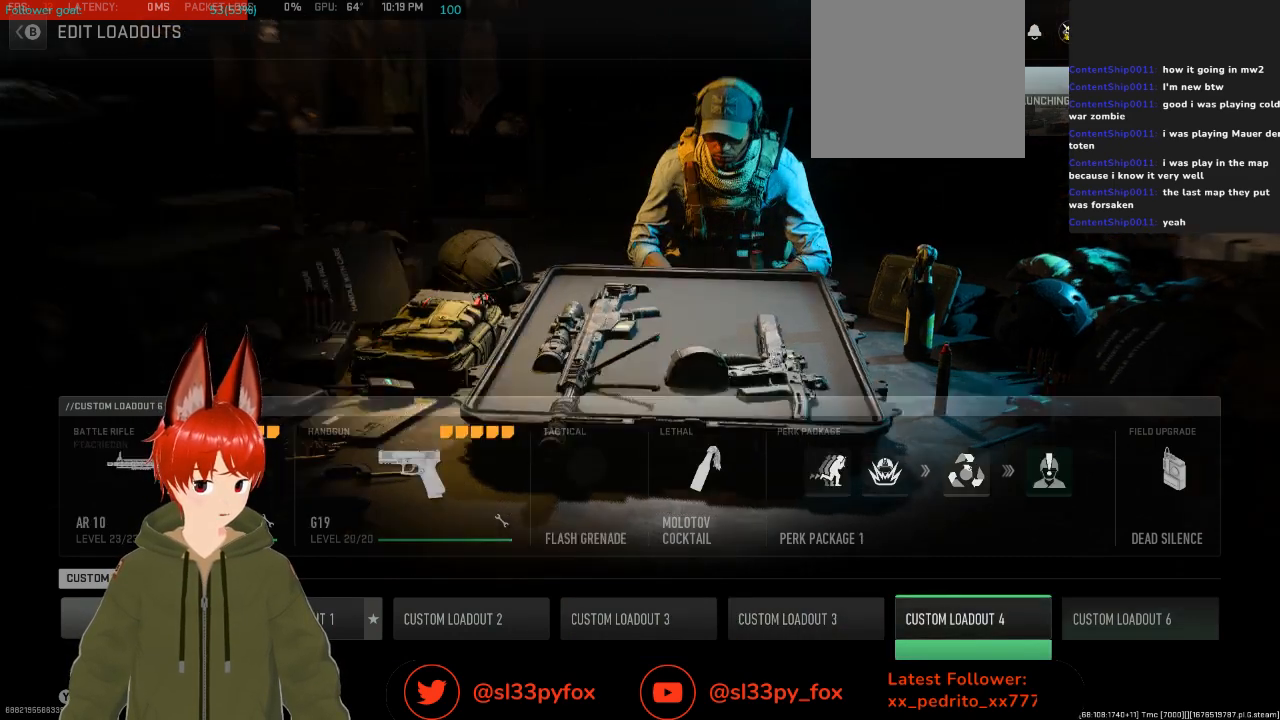
{"buttons": [], "left_stick": "center", "right_stick": "center", "events": []}
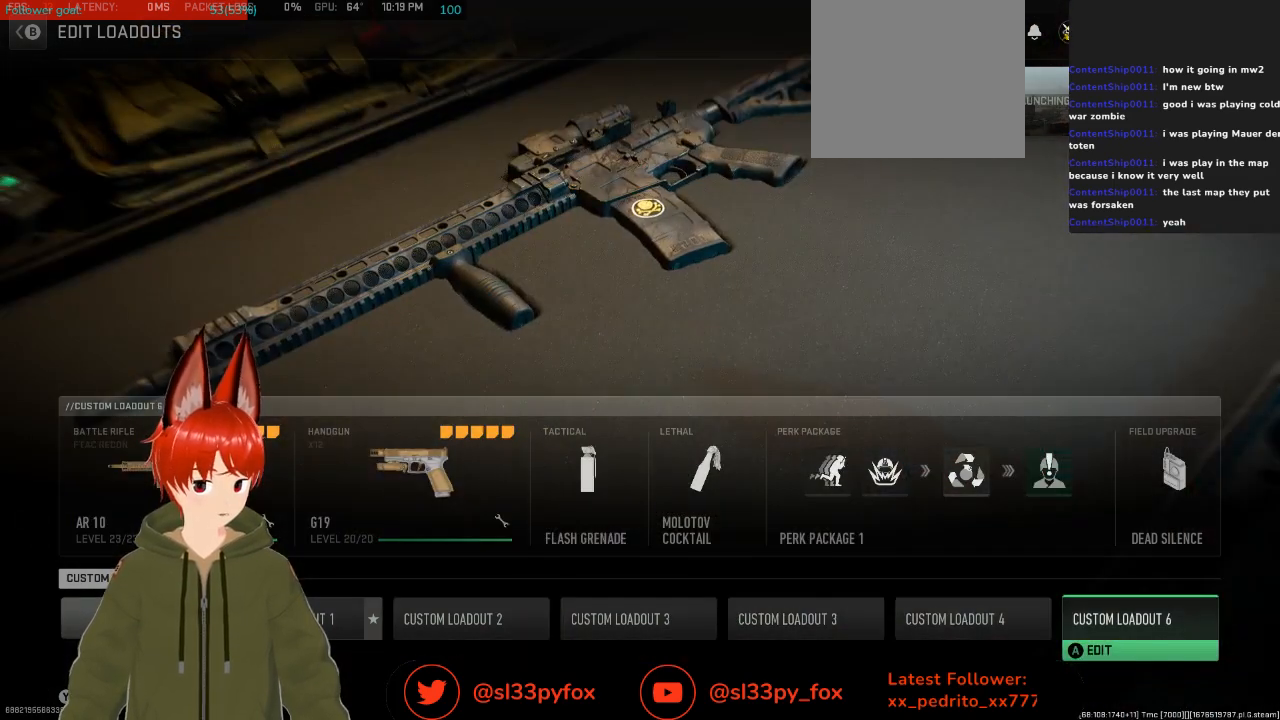
{"buttons": [], "left_stick": "center", "right_stick": "center", "events": []}
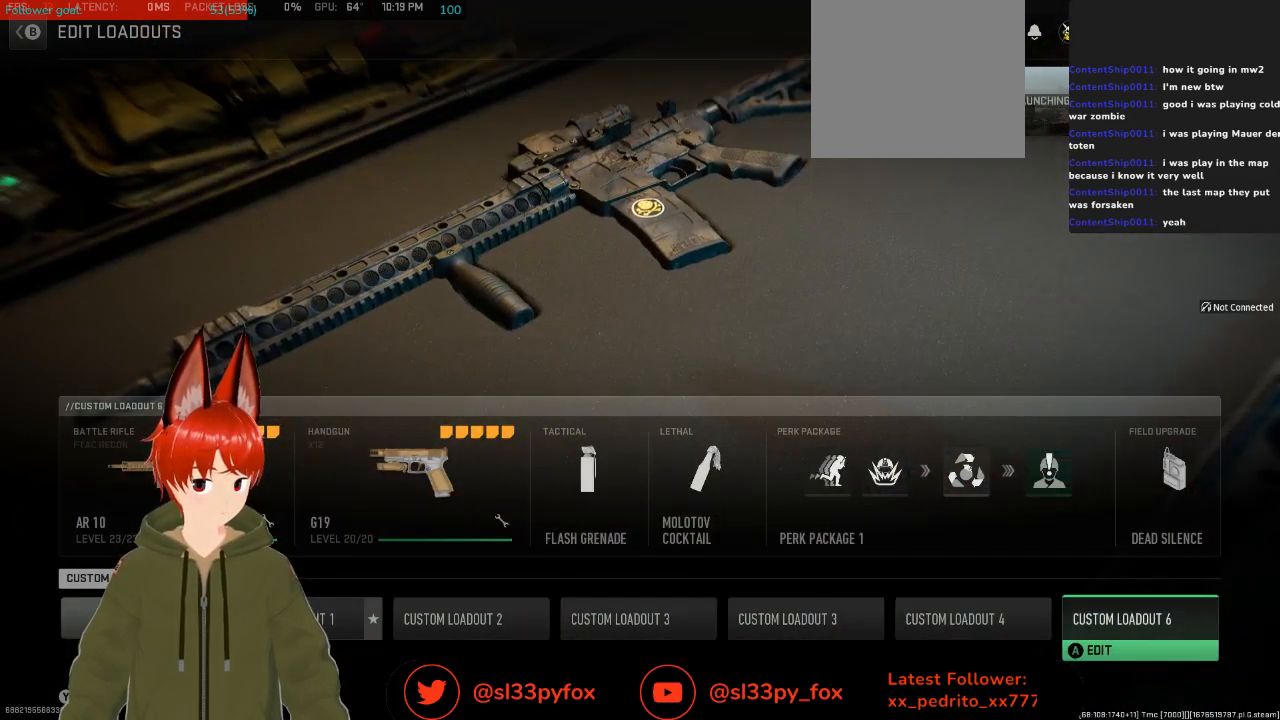
{"buttons": ["DPAD_LEFT"], "left_stick": "center", "right_stick": "center", "events": [[433, "DPAD_LEFT", "down"]]}
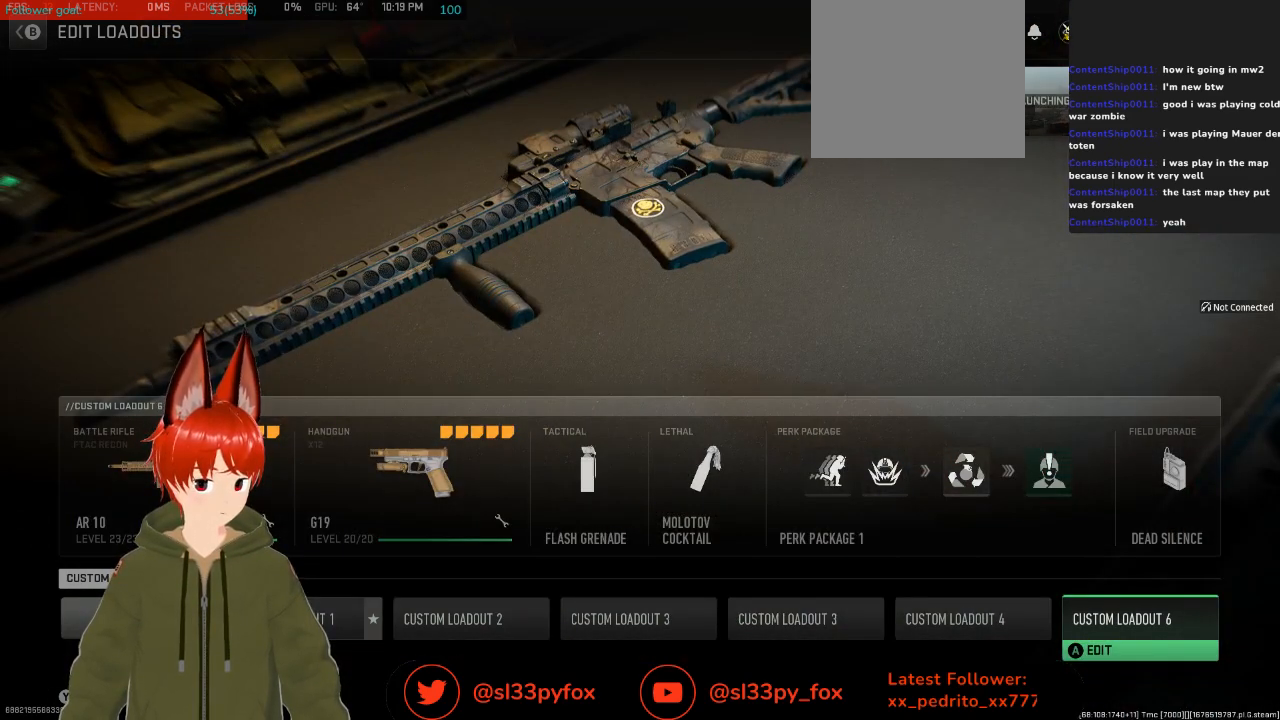
{"buttons": [], "left_stick": "center", "right_stick": "center", "events": [[167, "DPAD_LEFT", "up"]]}
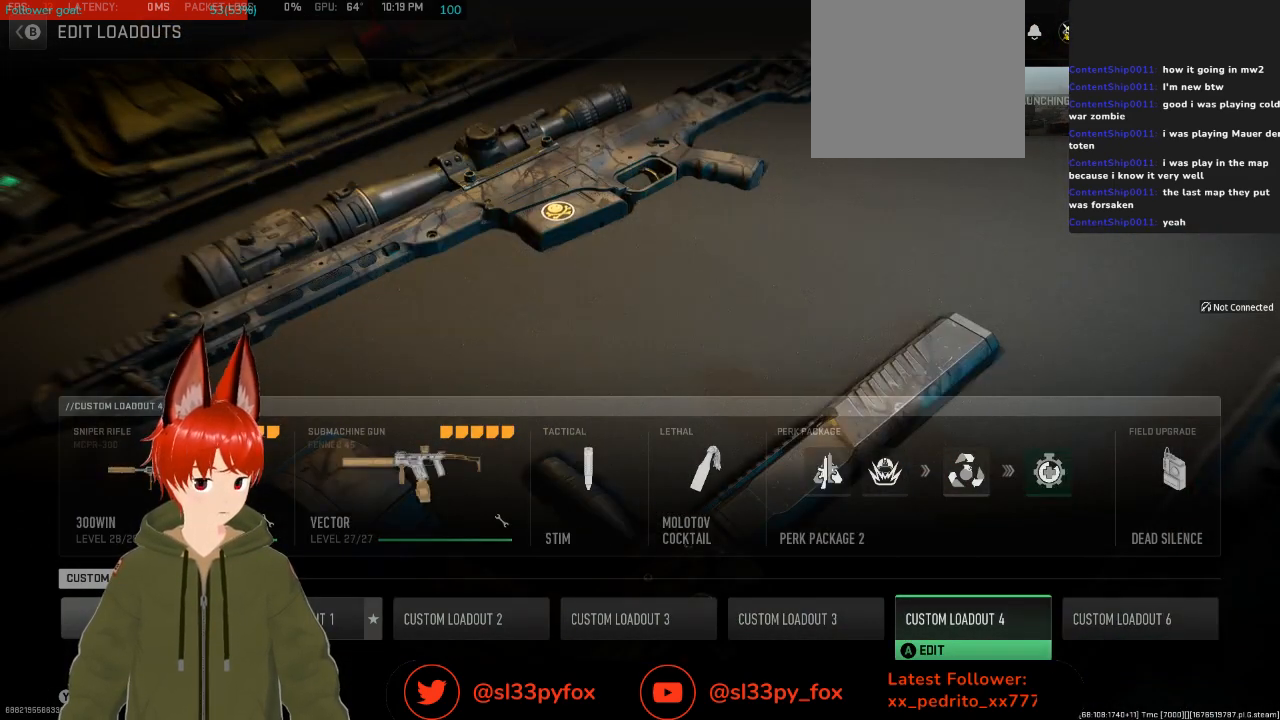
{"buttons": [], "left_stick": "center", "right_stick": "center", "events": [[200, "DPAD_RIGHT", "down"], [400, "DPAD_RIGHT", "up"]]}
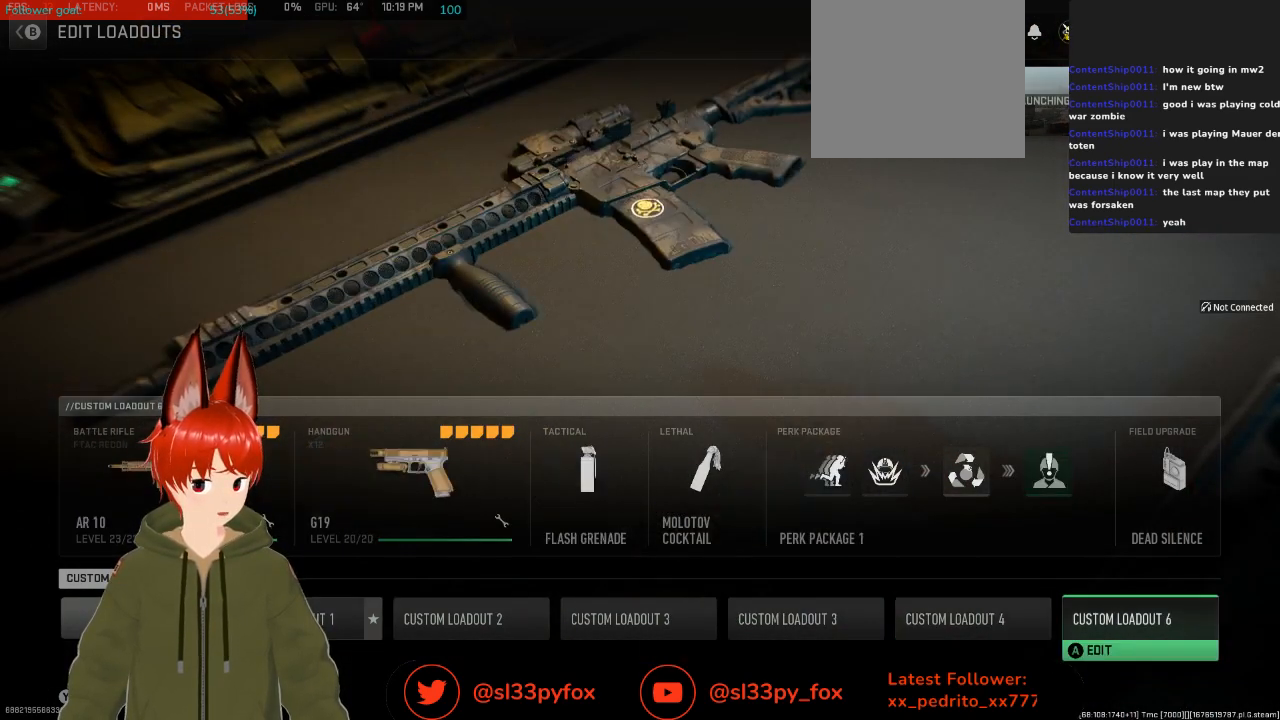
{"buttons": [], "left_stick": "center", "right_stick": "center", "events": [[167, "DPAD_RIGHT", "down"], [300, "DPAD_RIGHT", "up"]]}
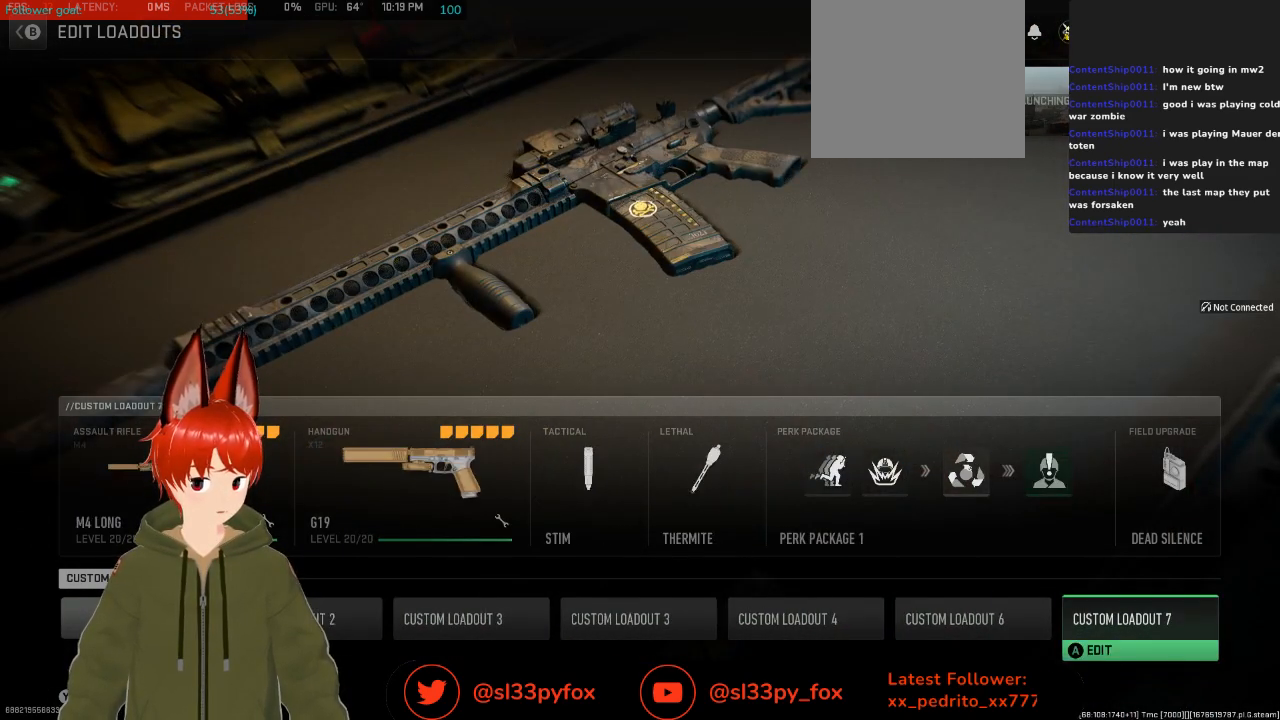
{"buttons": ["DPAD_LEFT"], "left_stick": "center", "right_stick": "center", "events": [[433, "DPAD_LEFT", "down"]]}
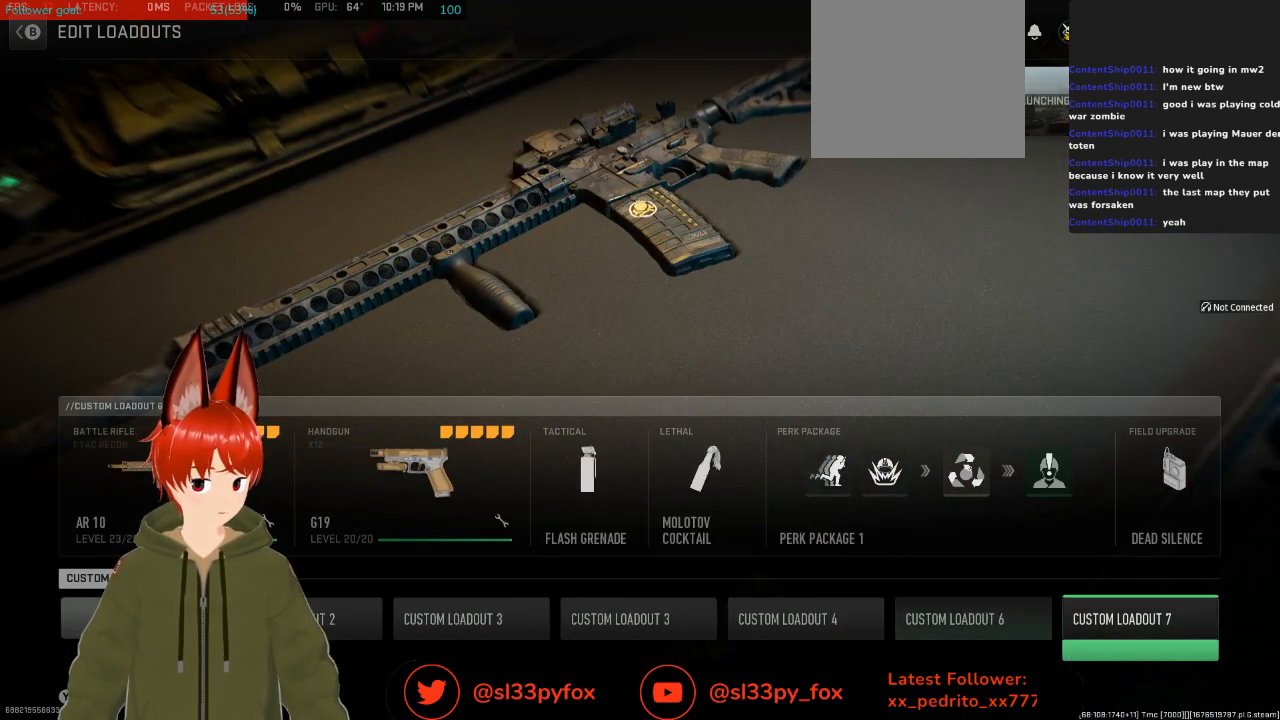
{"buttons": [], "left_stick": "center", "right_stick": "center", "events": [[67, "DPAD_LEFT", "up"]]}